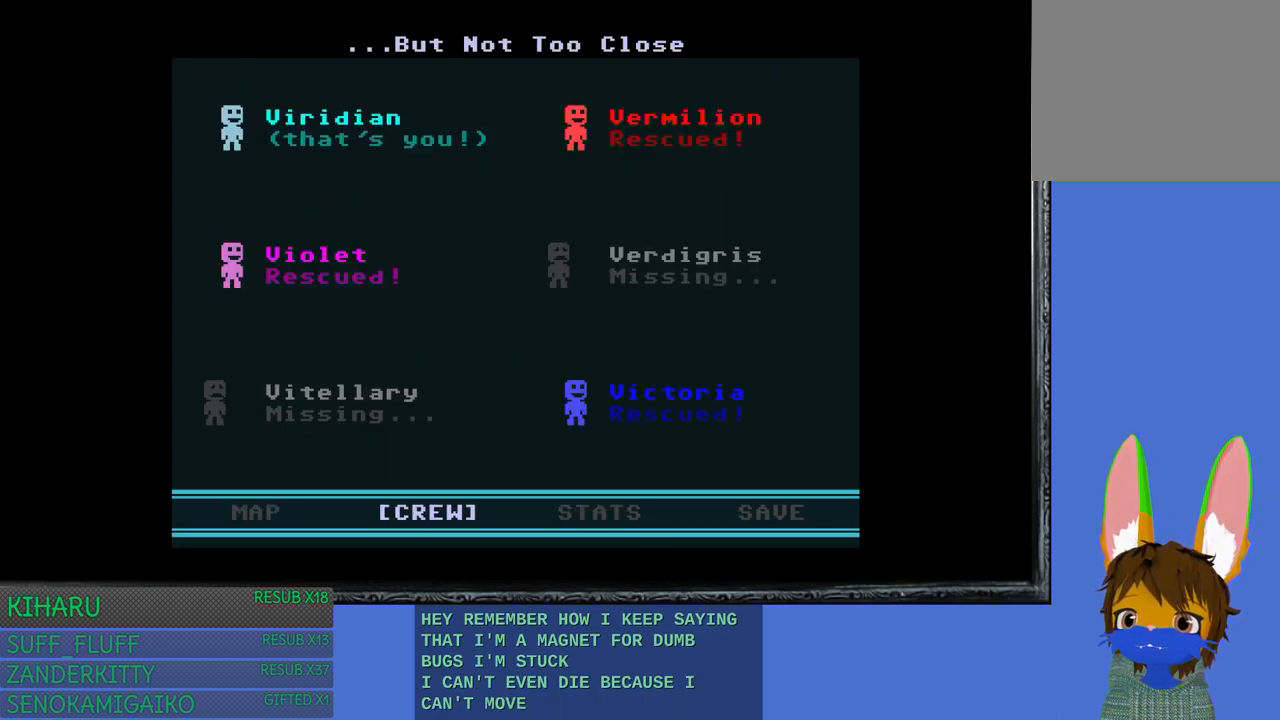
Gameplay with a controller (PlayStation layout); each line is a JSON object with the inputs held at the frame after it. "events" lists button and stick changes between this image and that frame as [ms after this image, input, new state], when the widget could be followed in between. Not read: R3.
{"buttons": [], "left_stick": "center", "right_stick": "center", "events": [[117, "left_stick", "center"]]}
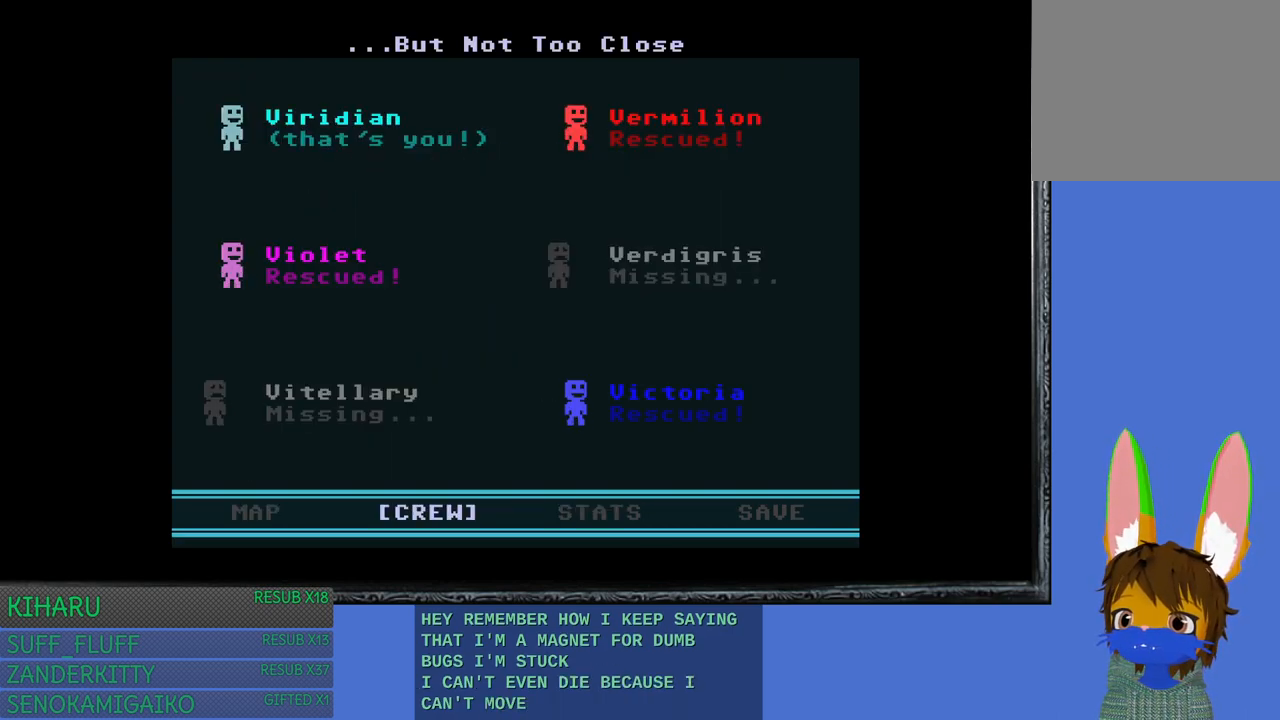
{"buttons": [], "left_stick": "center", "right_stick": "center", "events": [[200, "left_stick", "left"], [383, "left_stick", "center"]]}
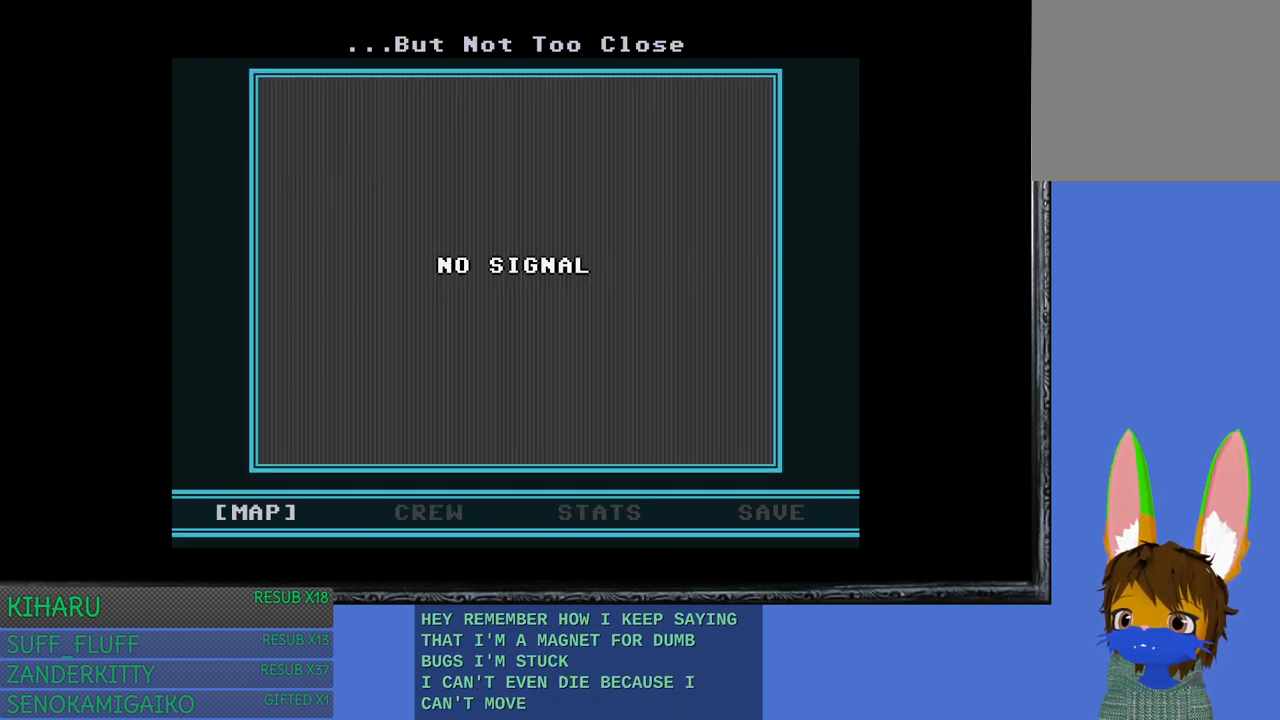
{"buttons": [], "left_stick": "center", "right_stick": "center", "events": [[83, "L2", "down"], [283, "L2", "up"]]}
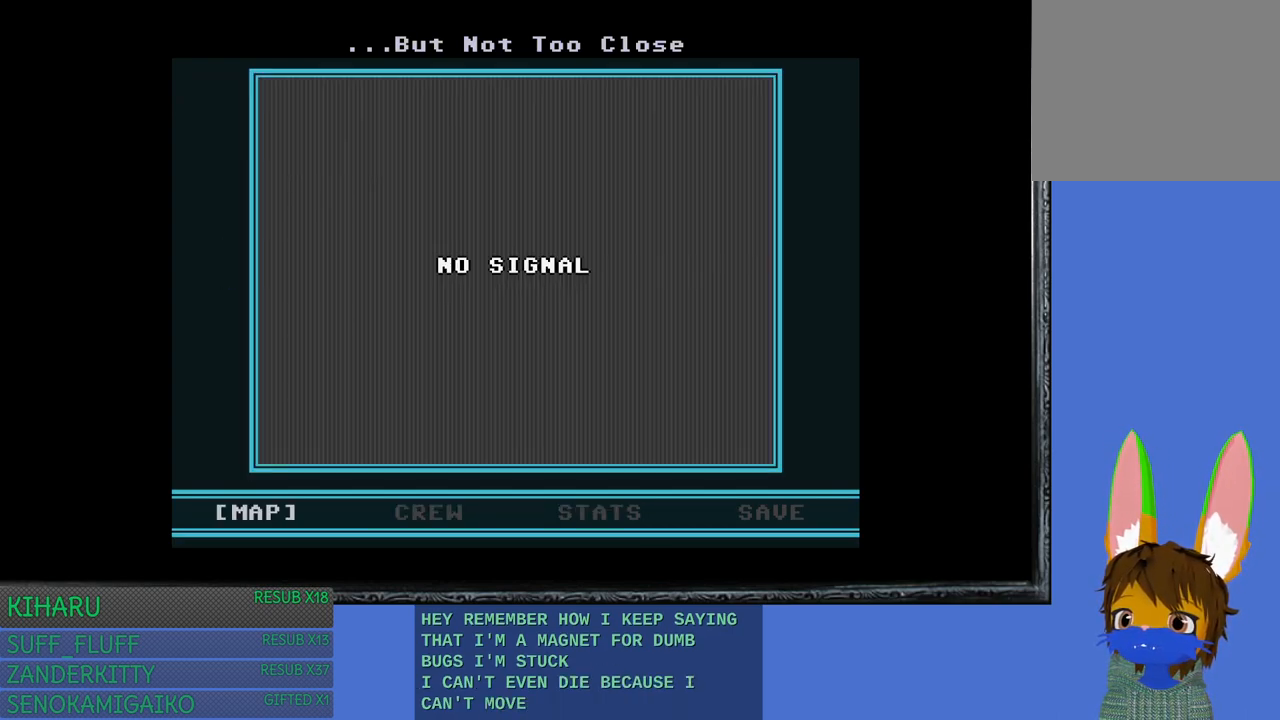
{"buttons": [], "left_stick": "center", "right_stick": "center", "events": [[167, "CIRCLE", "down"], [300, "CIRCLE", "up"]]}
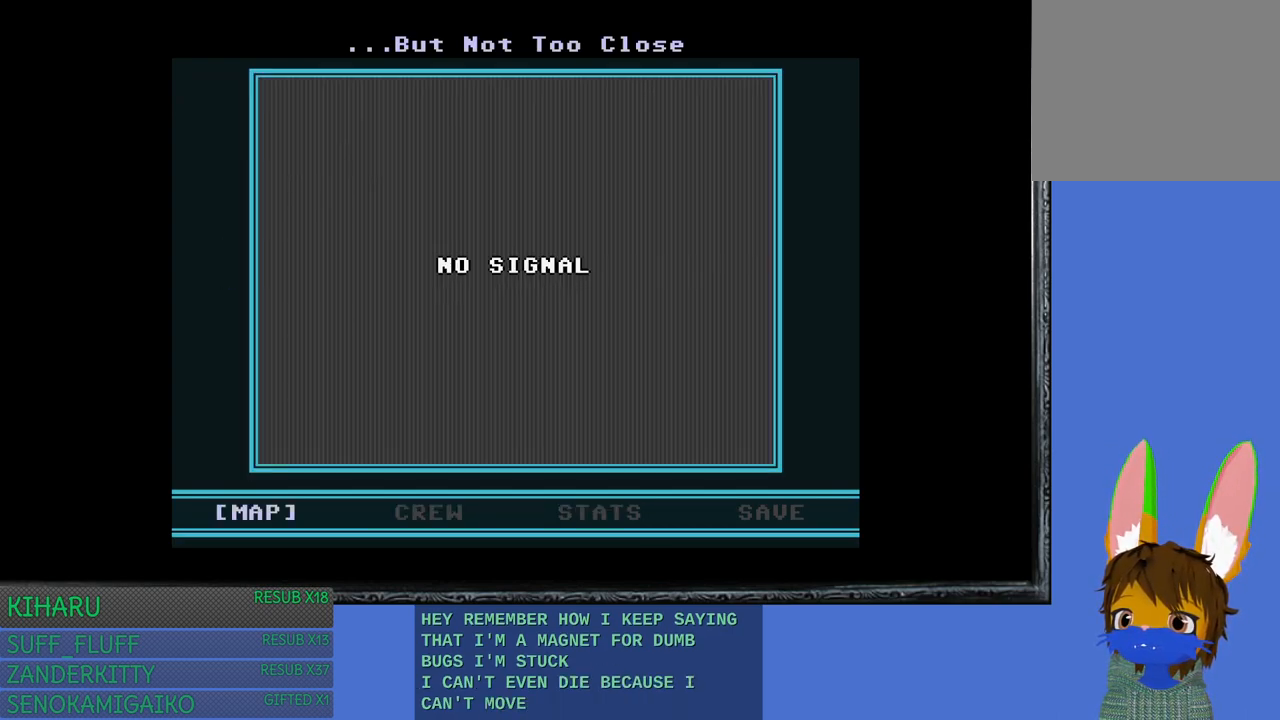
{"buttons": [], "left_stick": "center", "right_stick": "center", "events": [[50, "R2", "down"], [167, "left_stick", "right"], [183, "R2", "up"], [333, "left_stick", "center"]]}
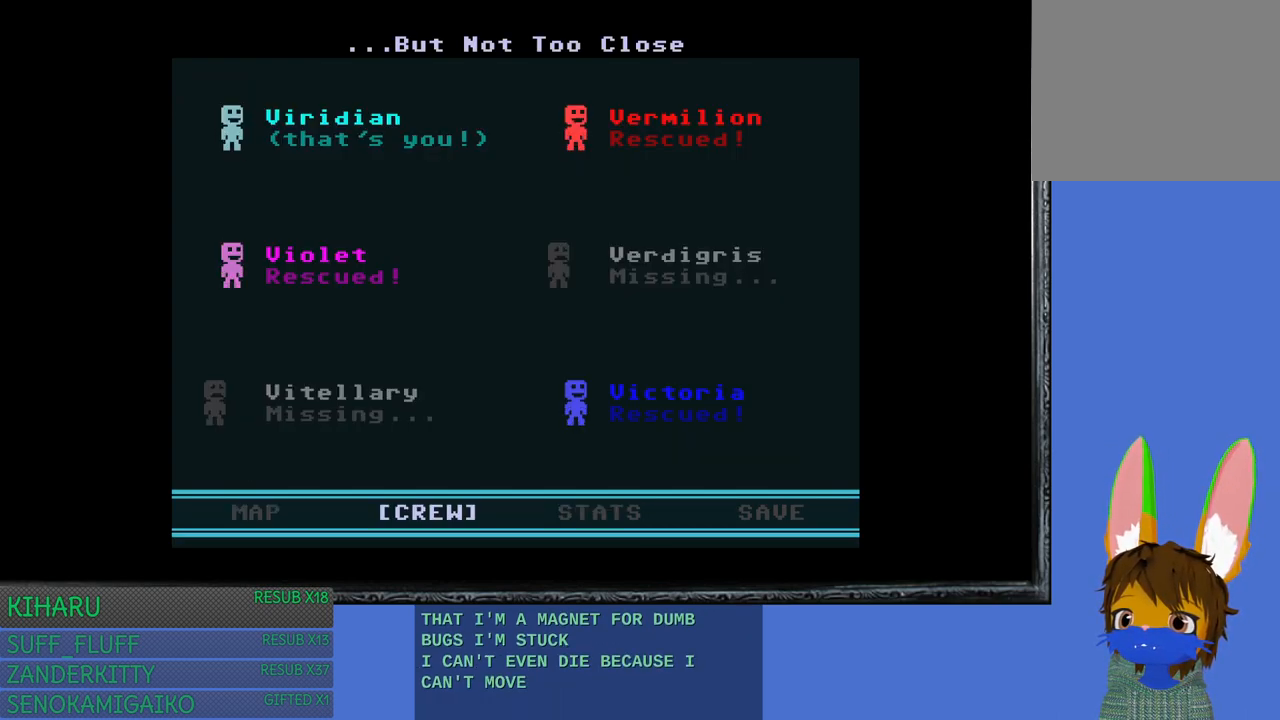
{"buttons": [], "left_stick": "center", "right_stick": "center", "events": []}
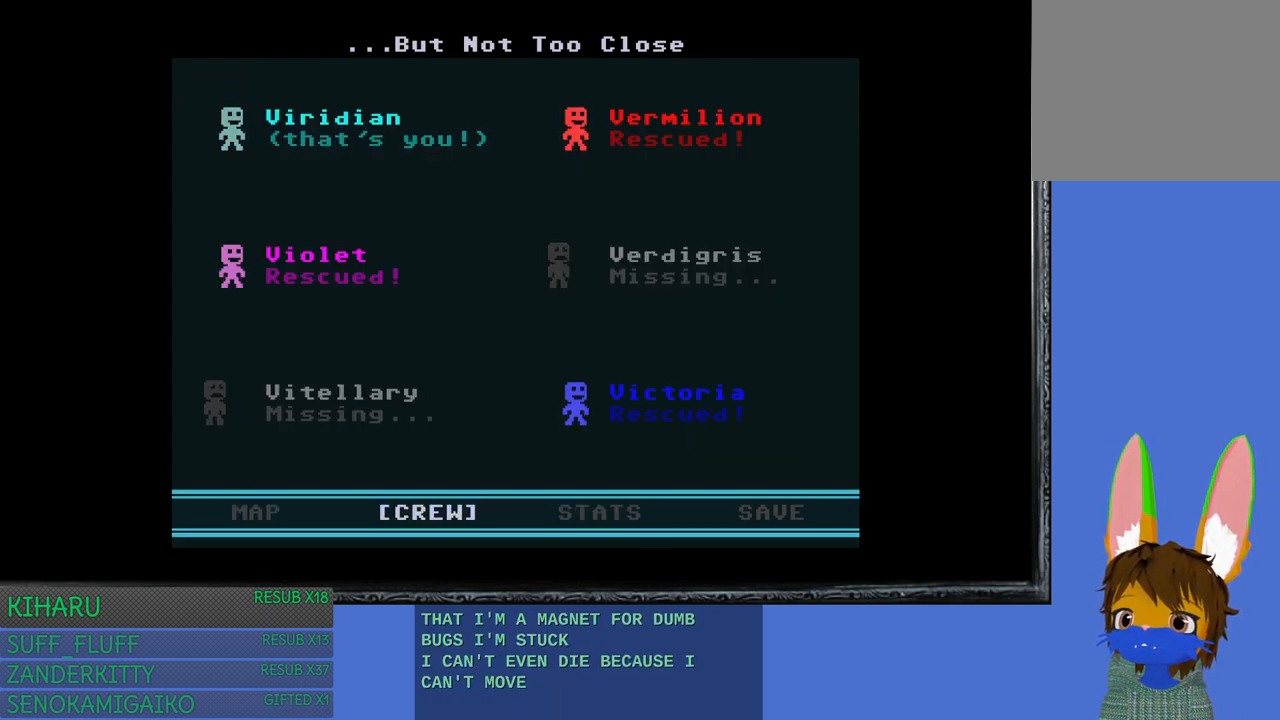
{"buttons": [], "left_stick": "center", "right_stick": "center", "events": [[17, "CROSS", "down"], [150, "CROSS", "up"], [317, "left_stick", "left"], [483, "left_stick", "center"]]}
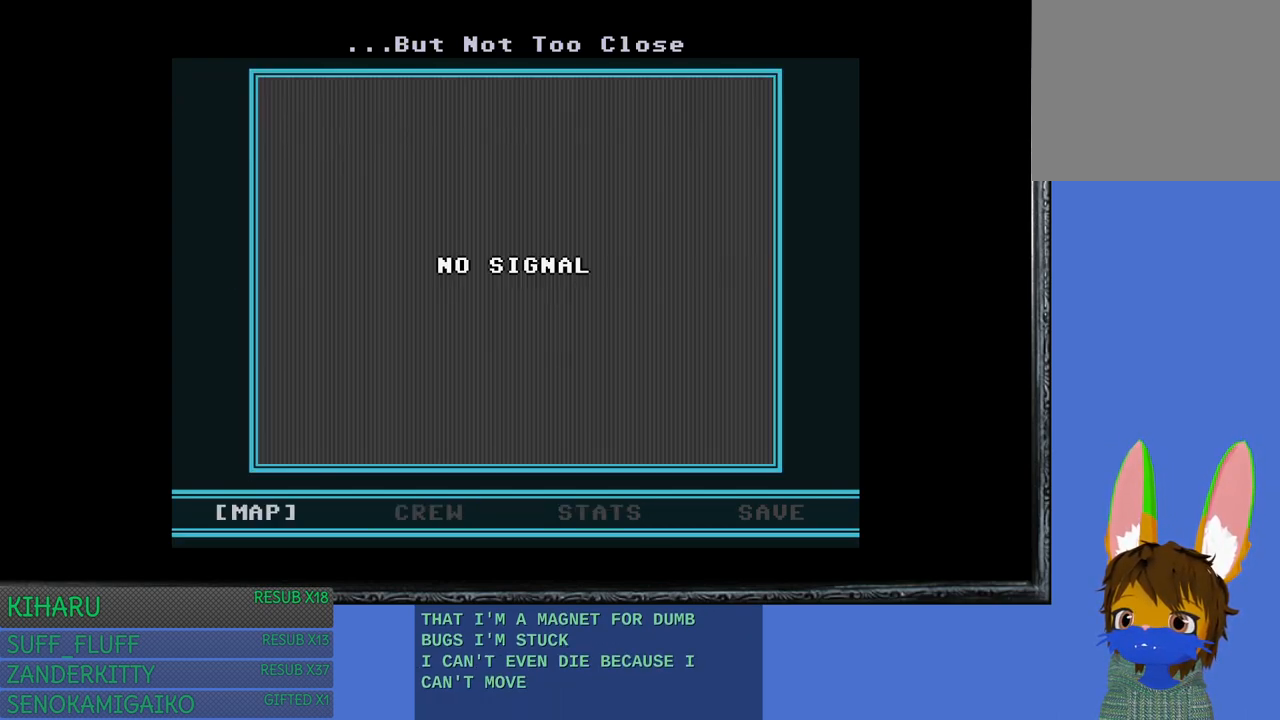
{"buttons": [], "left_stick": "center", "right_stick": "center", "events": [[350, "left_stick", "up-left"], [483, "left_stick", "center"]]}
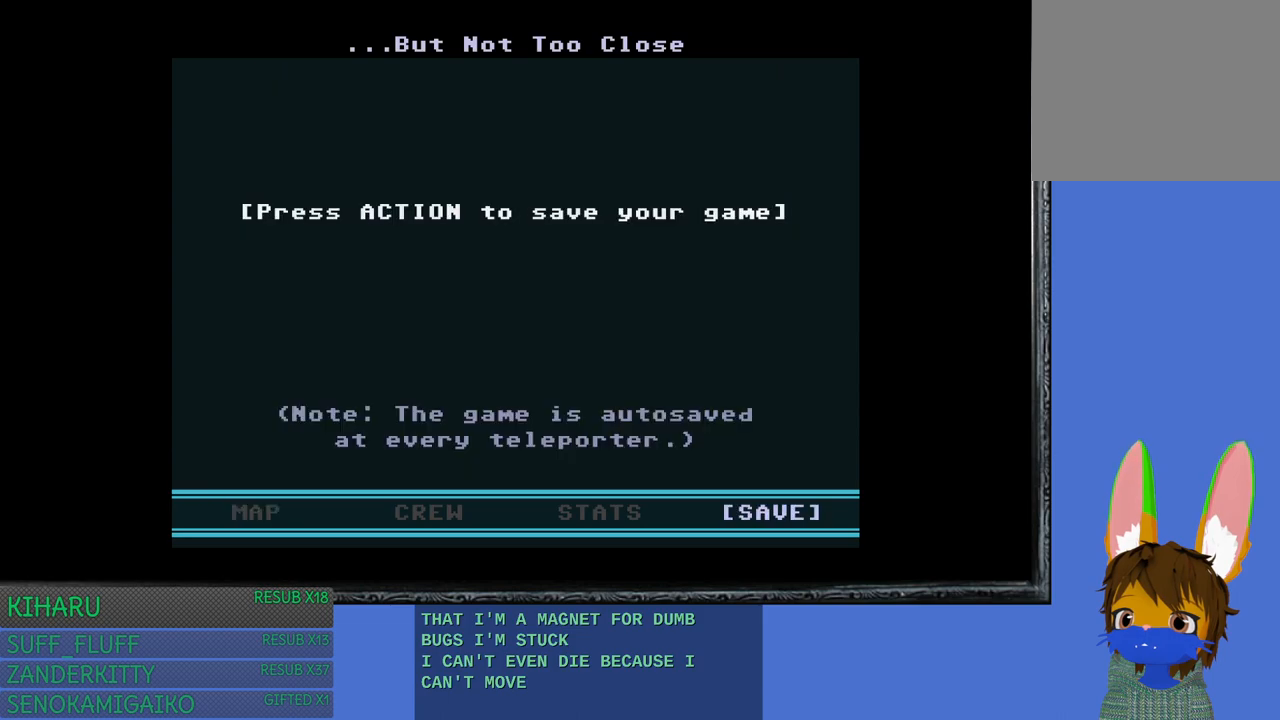
{"buttons": [], "left_stick": "center", "right_stick": "center", "events": []}
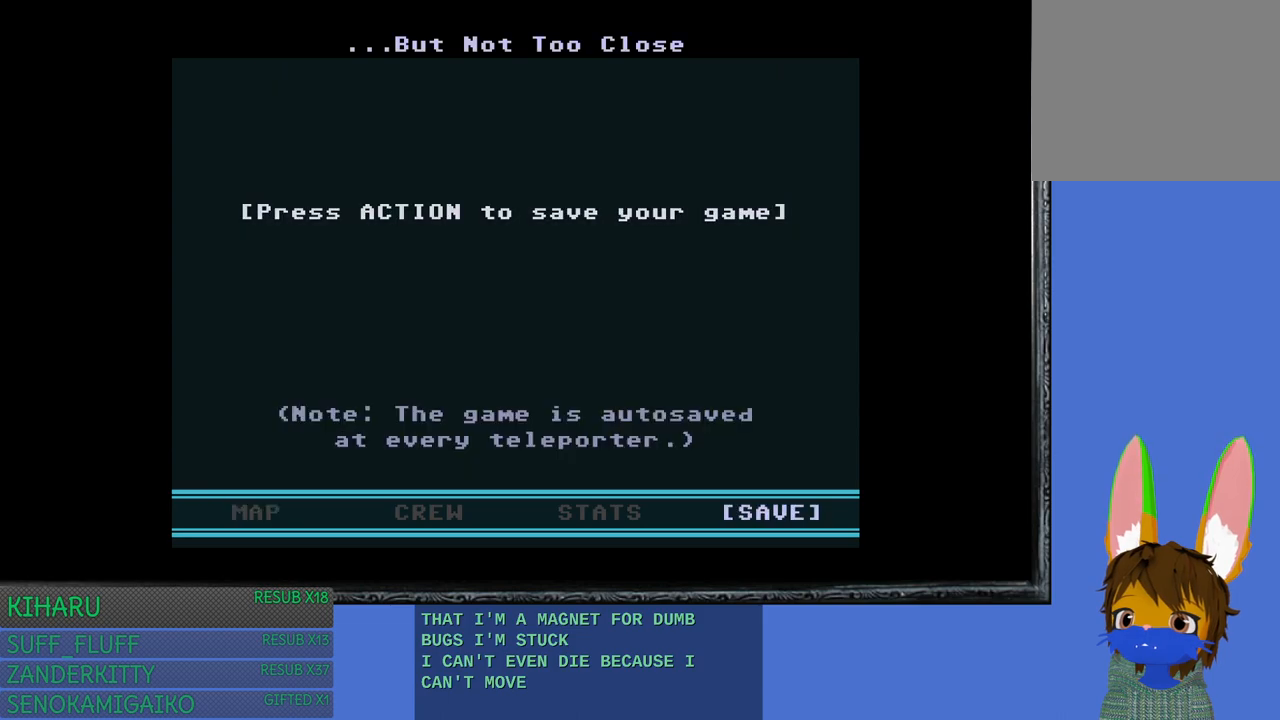
{"buttons": [], "left_stick": "center", "right_stick": "center", "events": [[183, "CROSS", "down"], [333, "CROSS", "up"]]}
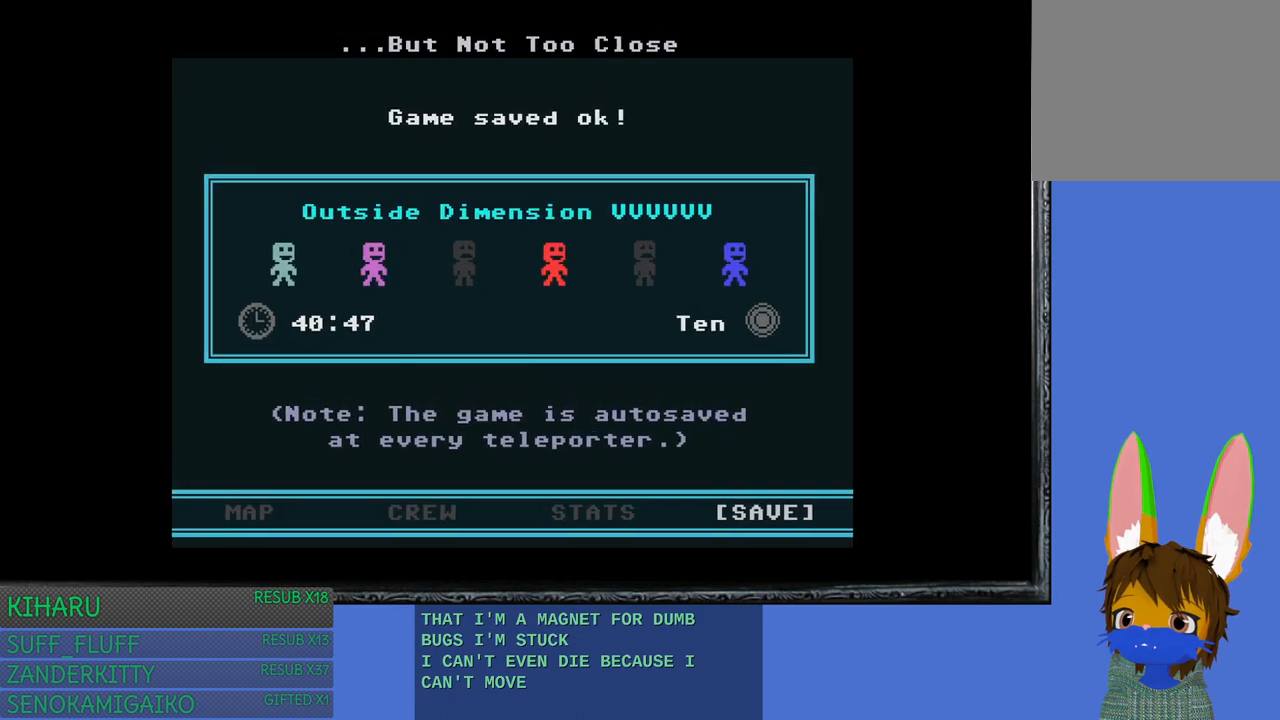
{"buttons": [], "left_stick": "center", "right_stick": "center", "events": []}
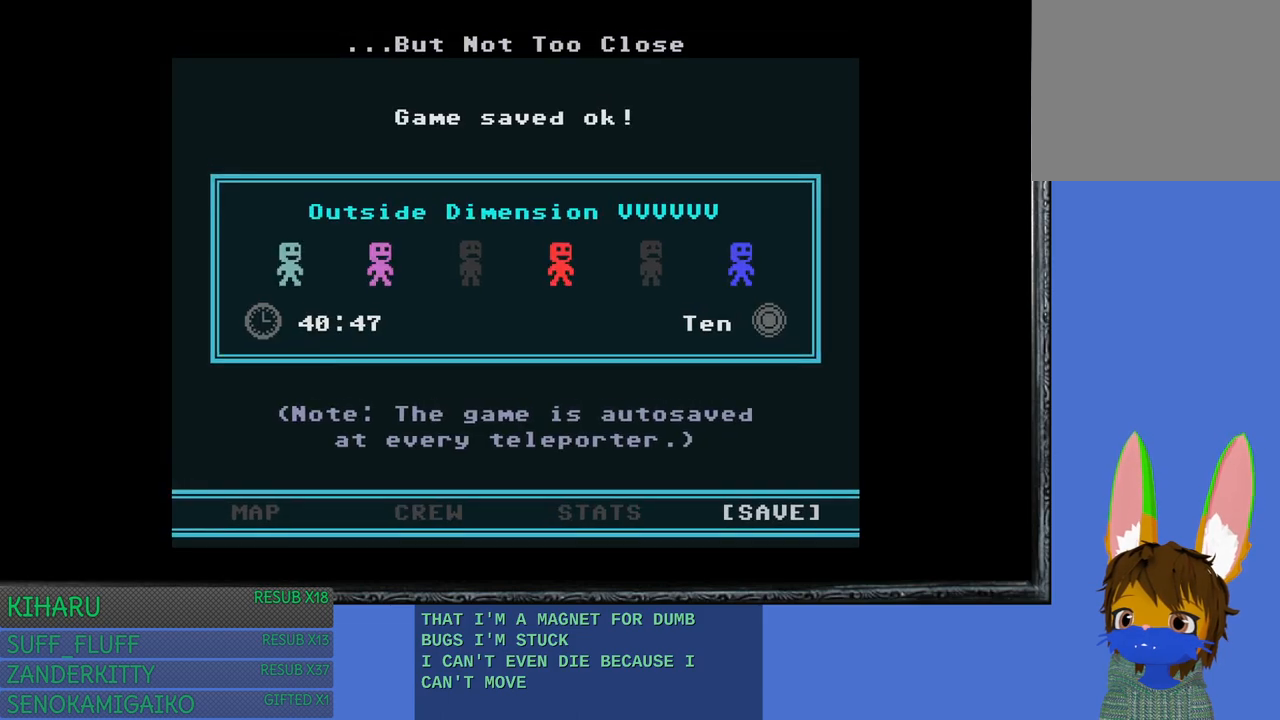
{"buttons": [], "left_stick": "center", "right_stick": "center", "events": [[267, "left_stick", "left"], [367, "left_stick", "center"]]}
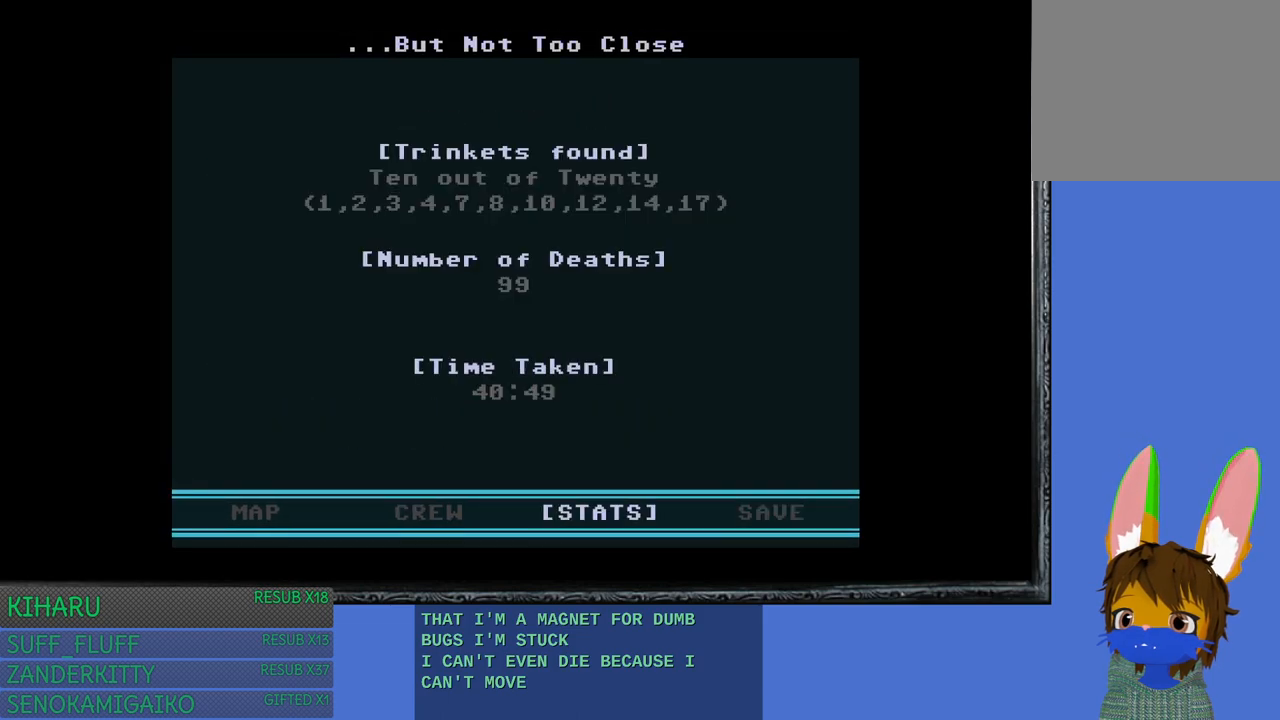
{"buttons": [], "left_stick": "center", "right_stick": "center", "events": [[183, "left_stick", "up-left"], [317, "left_stick", "center"]]}
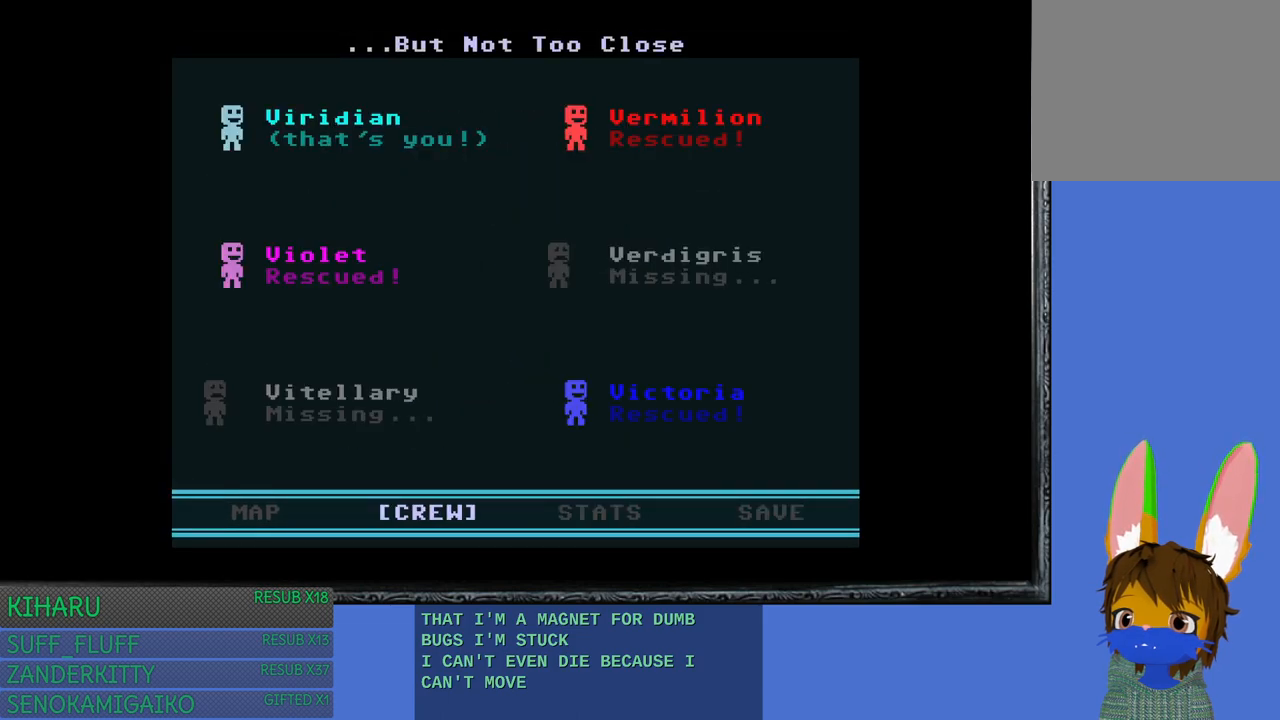
{"buttons": [], "left_stick": "up-left", "right_stick": "center", "events": [[50, "left_stick", "right"], [200, "left_stick", "center"], [267, "left_stick", "up-left"], [383, "left_stick", "center"], [467, "left_stick", "up-left"]]}
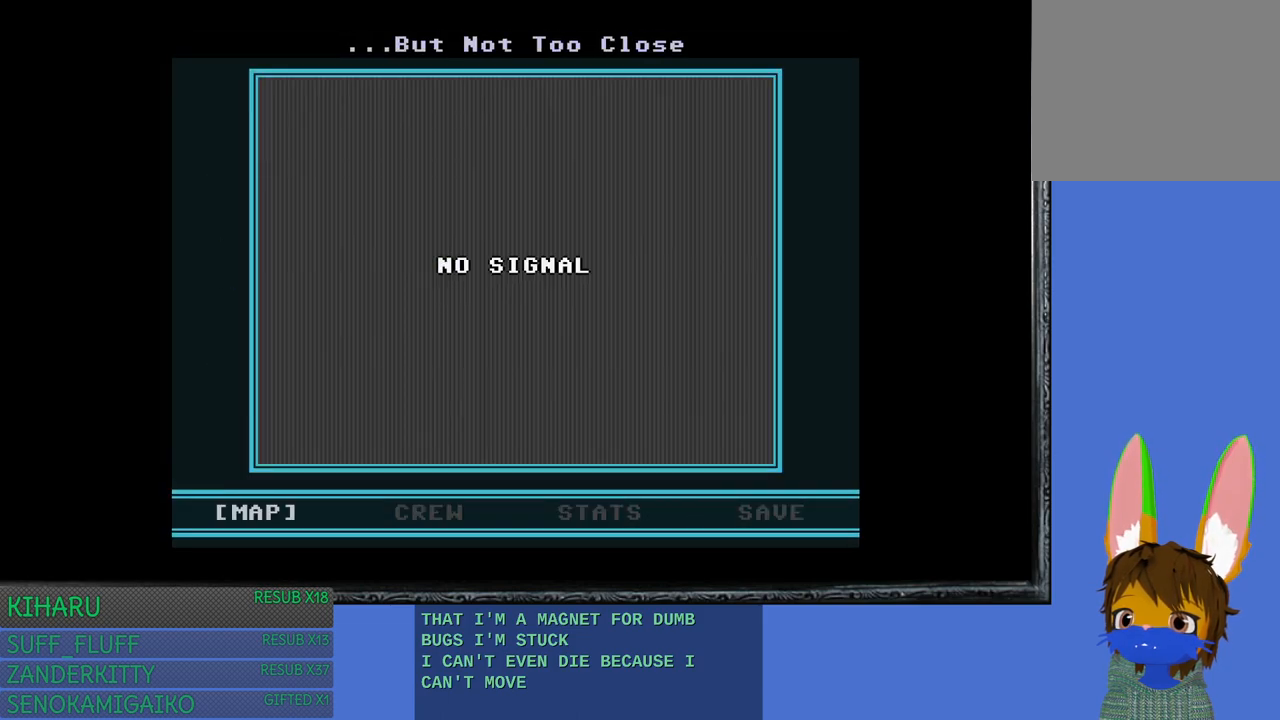
{"buttons": ["CIRCLE"], "left_stick": "center", "right_stick": "center", "events": [[83, "left_stick", "center"], [483, "CIRCLE", "down"]]}
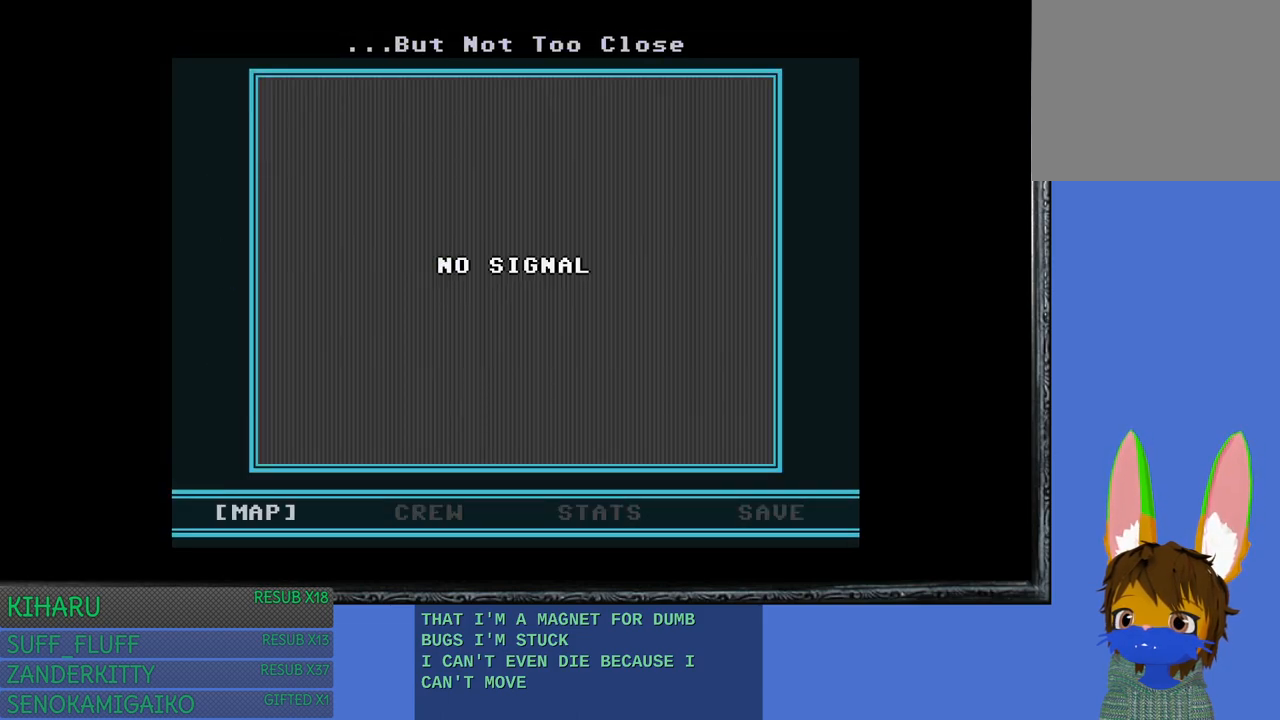
{"buttons": [], "left_stick": "center", "right_stick": "center", "events": [[117, "CIRCLE", "up"], [350, "TRIANGLE", "down"], [483, "TRIANGLE", "up"]]}
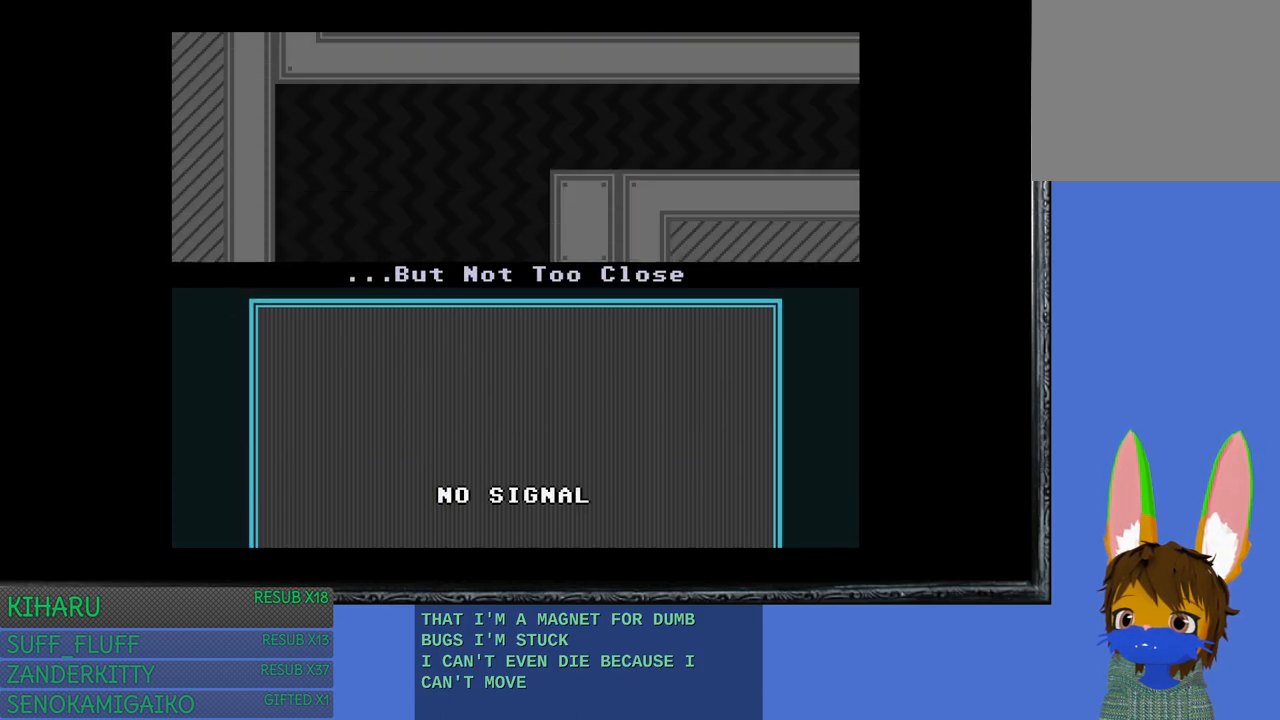
{"buttons": [], "left_stick": "center", "right_stick": "center", "events": []}
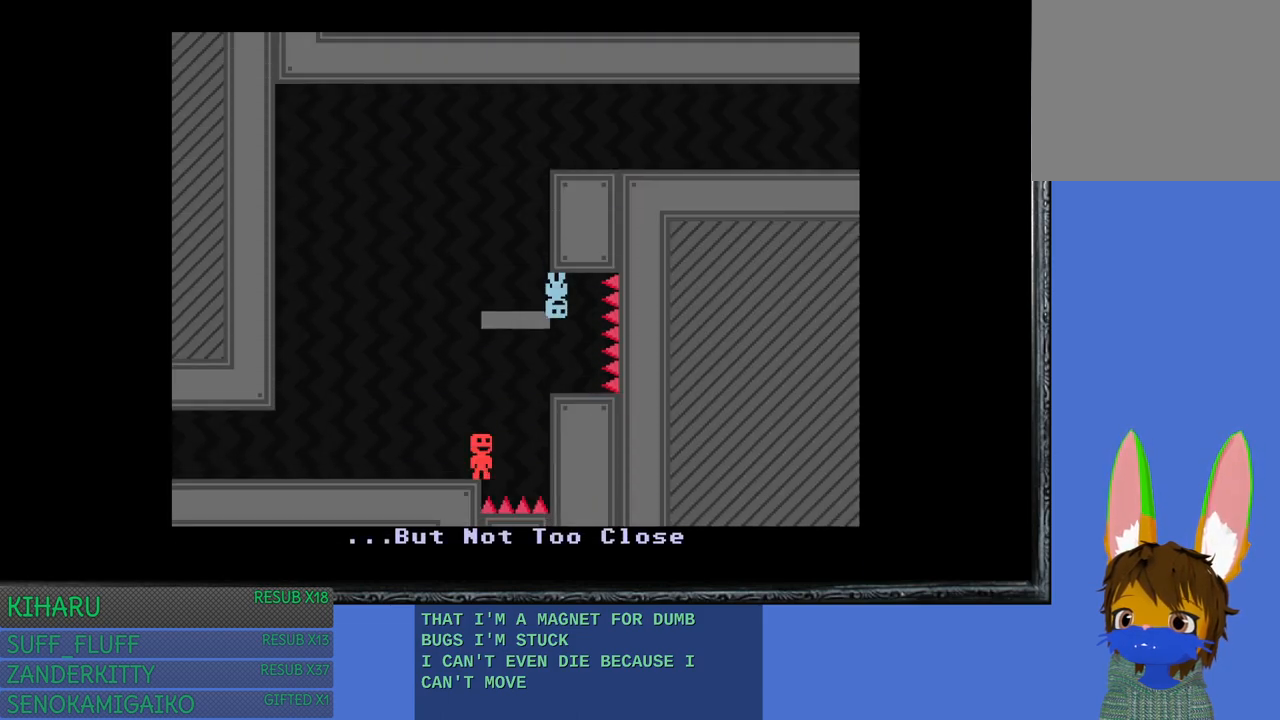
{"buttons": [], "left_stick": "center", "right_stick": "center", "events": [[133, "START", "down"], [350, "START", "up"]]}
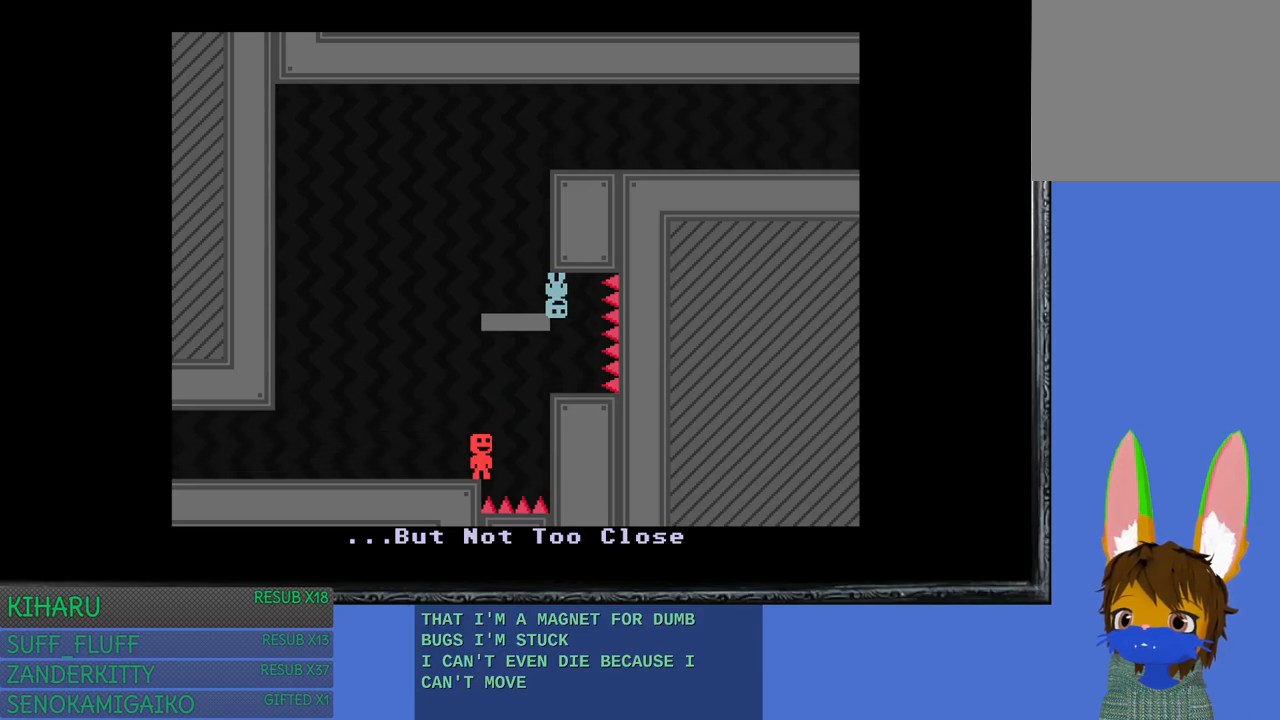
{"buttons": [], "left_stick": "center", "right_stick": "center", "events": [[200, "SELECT", "down"], [217, "left_stick", "right"], [317, "left_stick", "center"], [383, "SELECT", "up"]]}
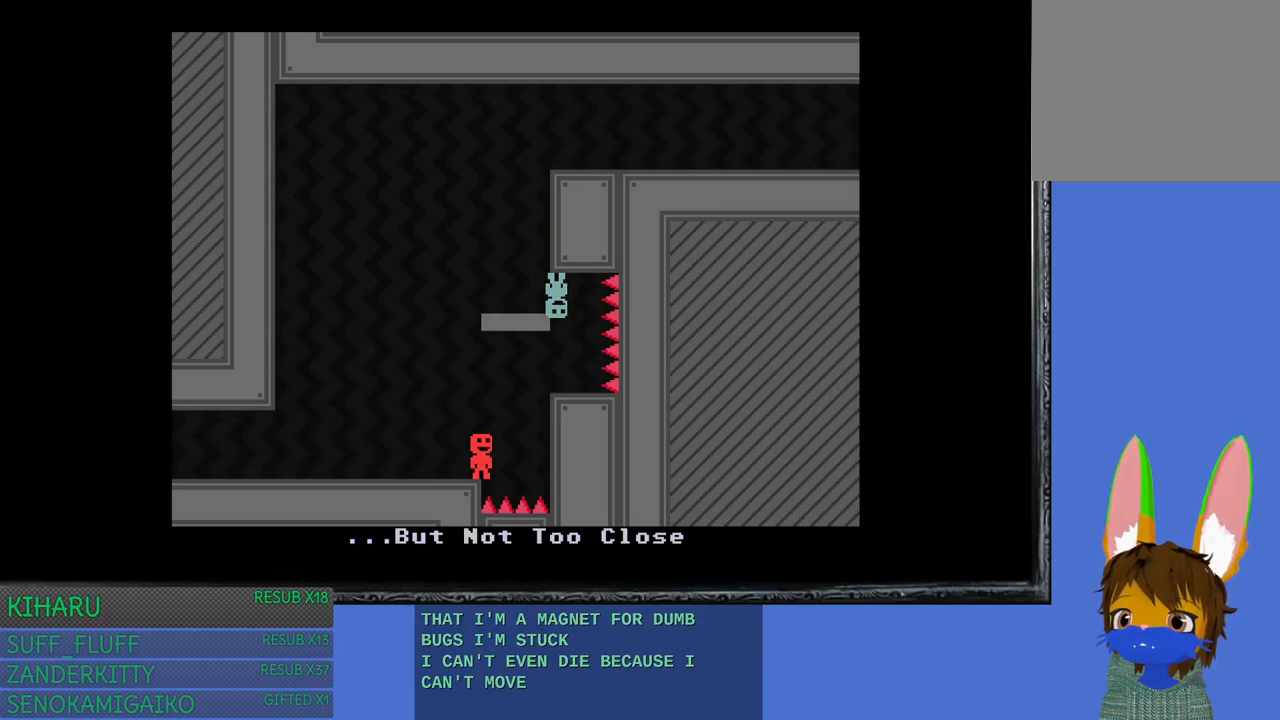
{"buttons": [], "left_stick": "down-right", "right_stick": "center", "events": [[200, "left_stick", "down-left"], [300, "CROSS", "down"], [367, "left_stick", "down-right"], [417, "CROSS", "up"]]}
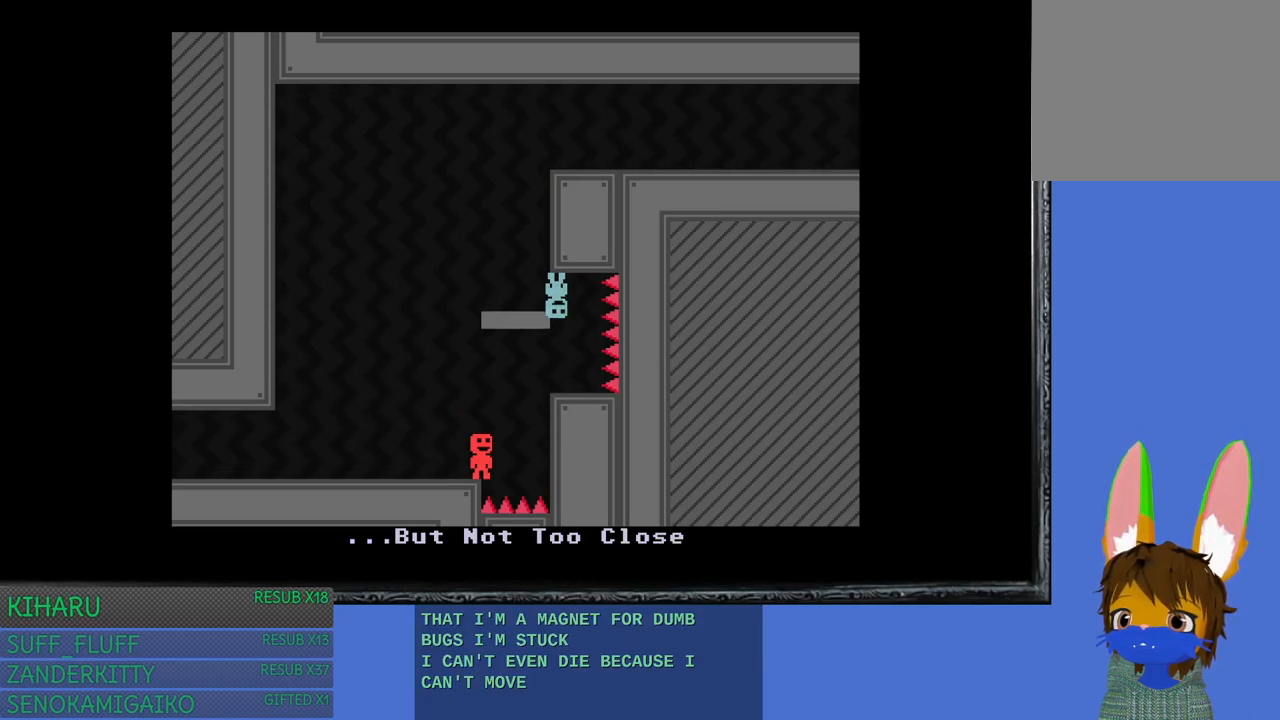
{"buttons": ["CROSS"], "left_stick": "down-right", "right_stick": "center", "events": [[17, "CROSS", "down"], [50, "left_stick", "up"], [133, "CROSS", "up"], [133, "left_stick", "left"], [200, "left_stick", "down-right"], [233, "CROSS", "down"], [300, "left_stick", "up"], [317, "CROSS", "up"], [367, "left_stick", "left"], [417, "CROSS", "down"], [433, "left_stick", "down-right"]]}
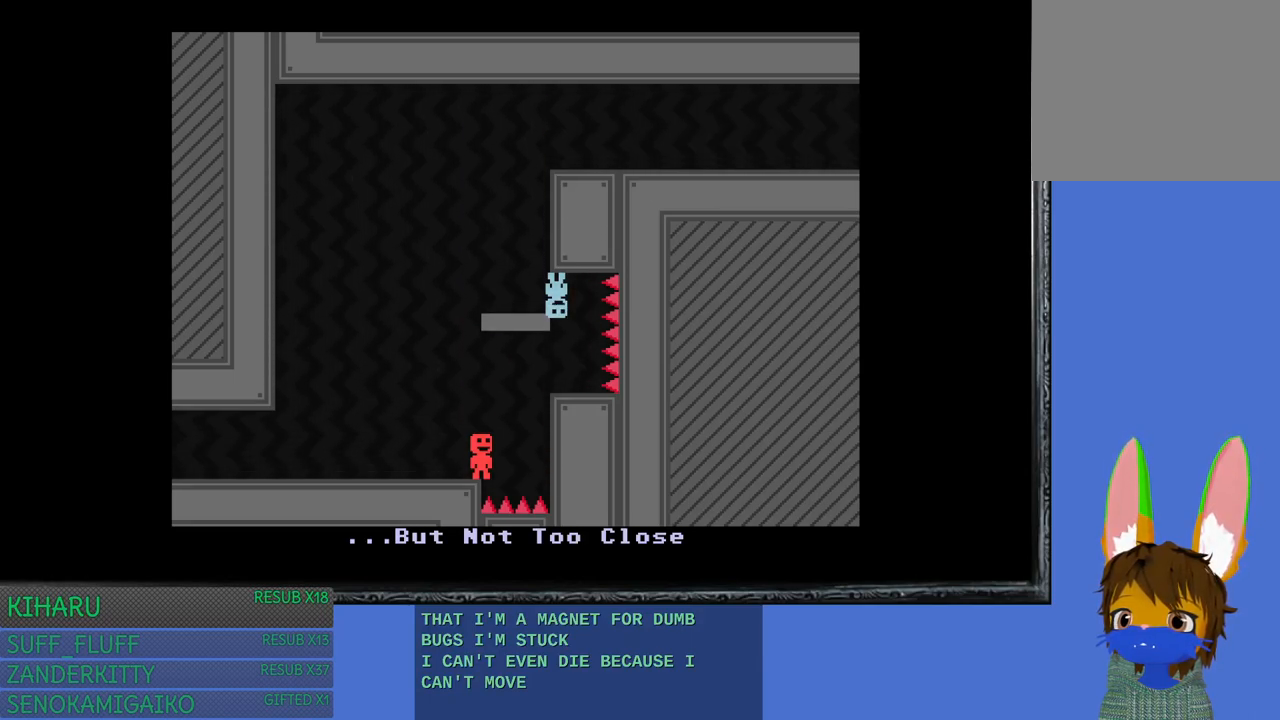
{"buttons": ["SELECT"], "left_stick": "center", "right_stick": "center", "events": [[17, "CROSS", "up"], [50, "left_stick", "up-left"], [133, "left_stick", "down-right"], [250, "left_stick", "center"], [367, "SELECT", "down"]]}
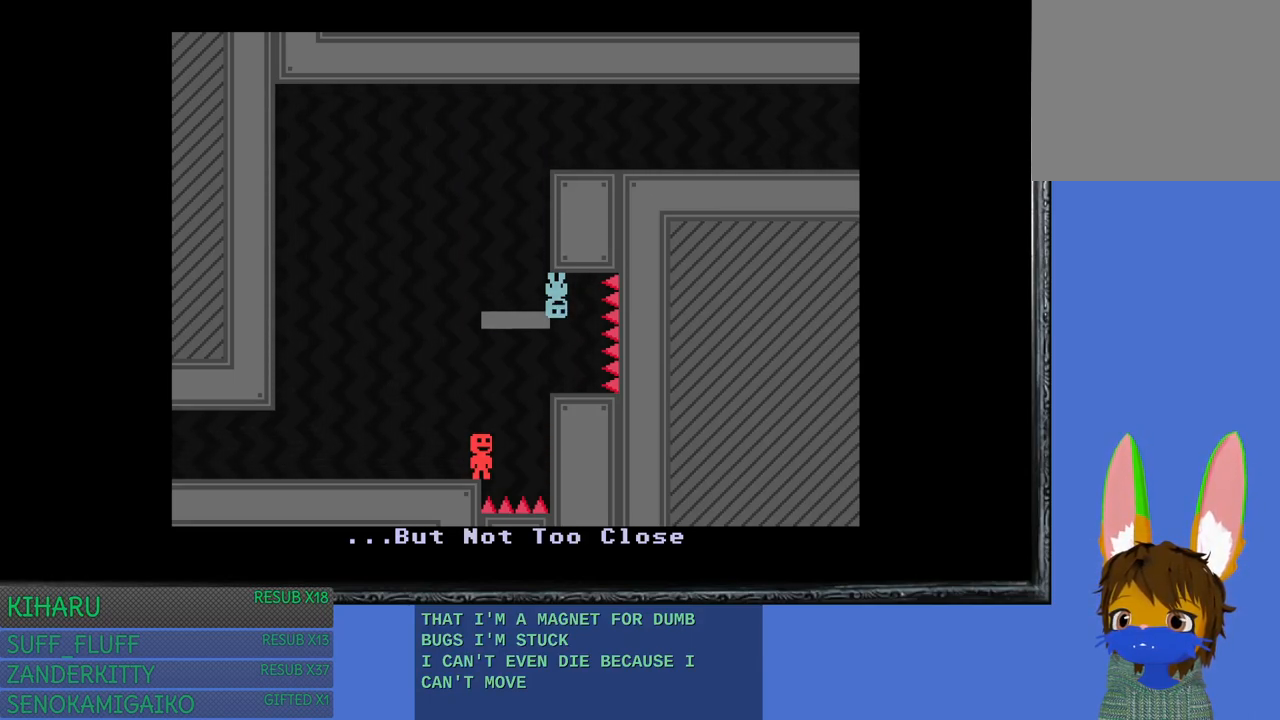
{"buttons": [], "left_stick": "center", "right_stick": "center", "events": [[17, "SELECT", "up"], [283, "right_stick", "down"], [433, "right_stick", "center"]]}
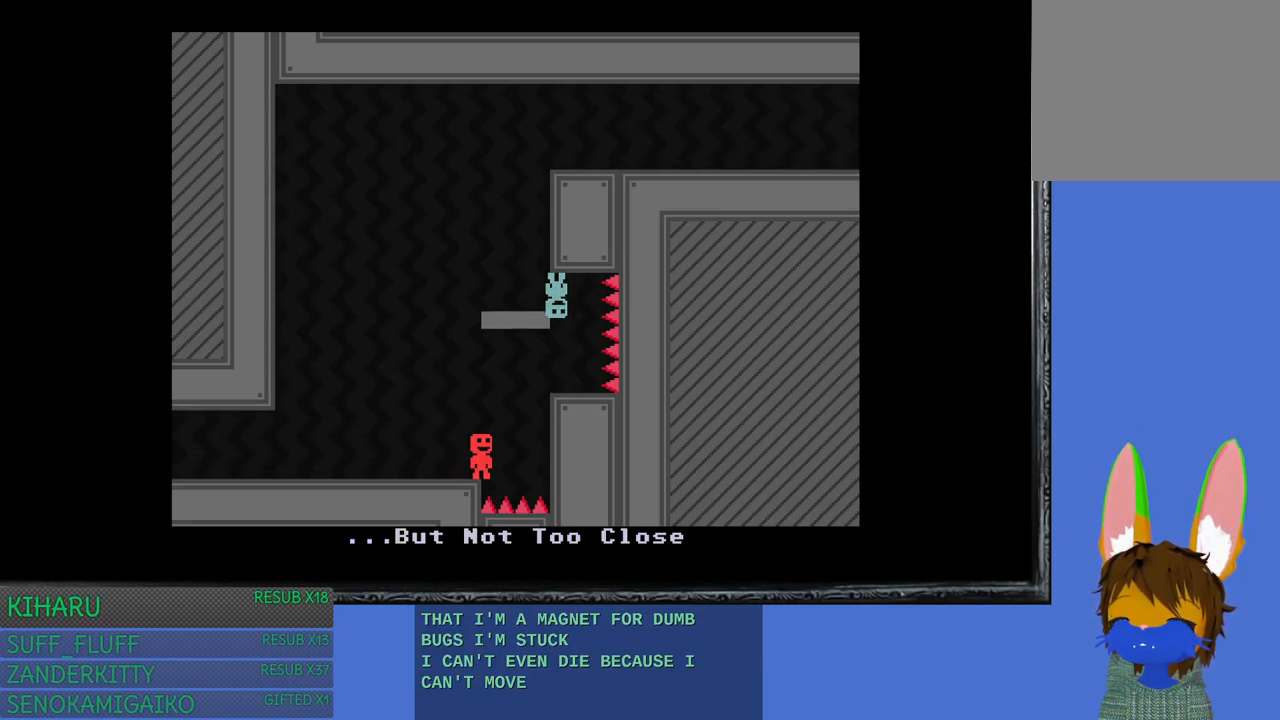
{"buttons": [], "left_stick": "center", "right_stick": "center", "events": [[133, "START", "down"], [350, "START", "up"]]}
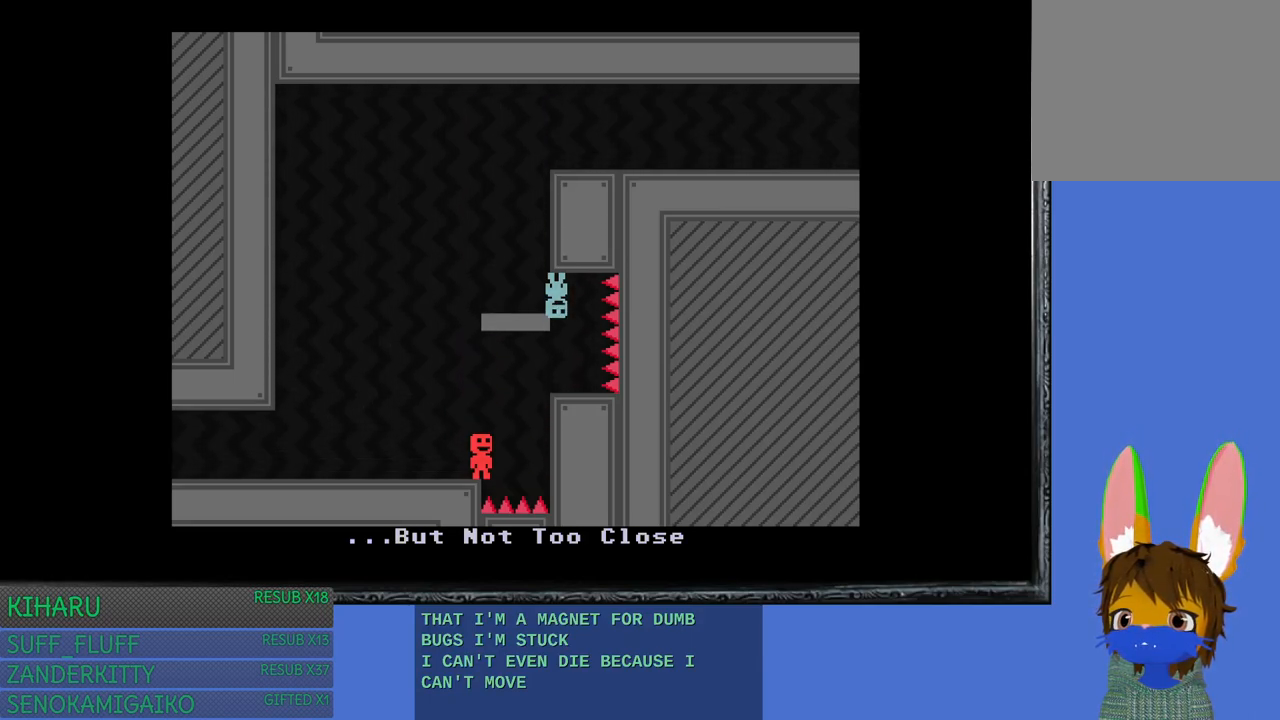
{"buttons": [], "left_stick": "center", "right_stick": "center", "events": [[33, "CIRCLE", "down"], [233, "CIRCLE", "up"]]}
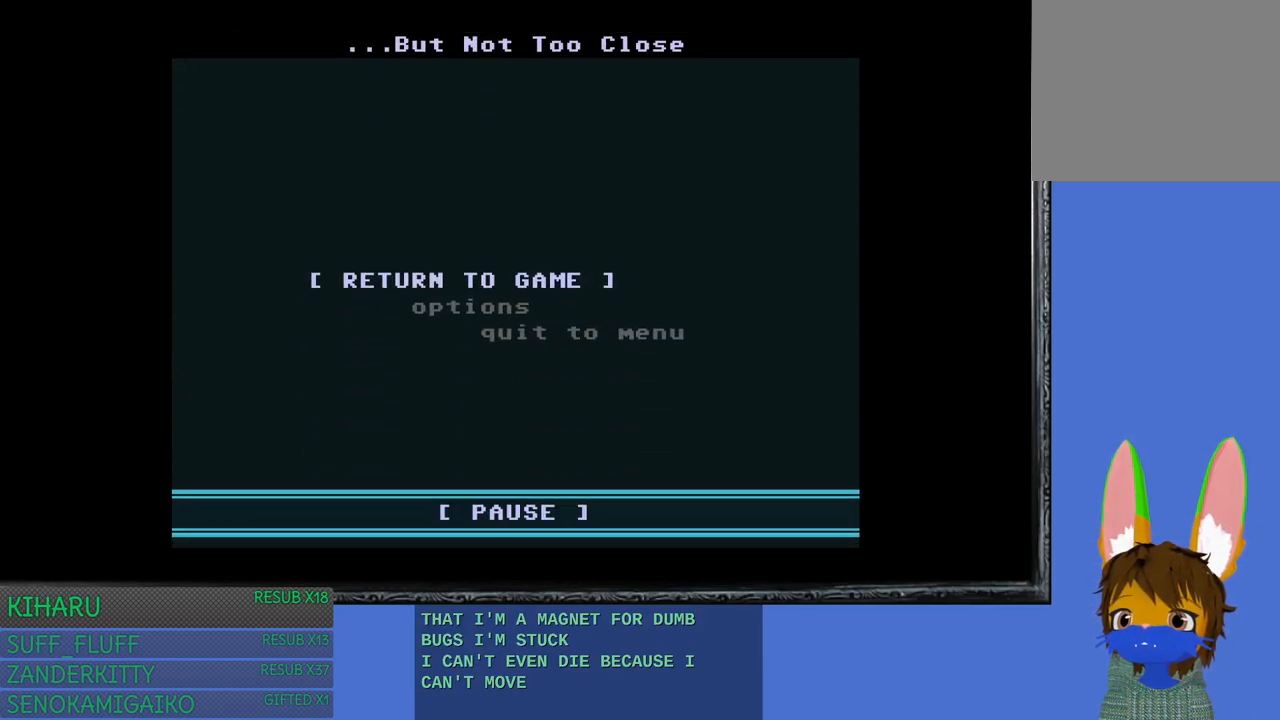
{"buttons": [], "left_stick": "down", "right_stick": "center", "events": [[200, "left_stick", "down"], [367, "left_stick", "center"], [467, "left_stick", "down"]]}
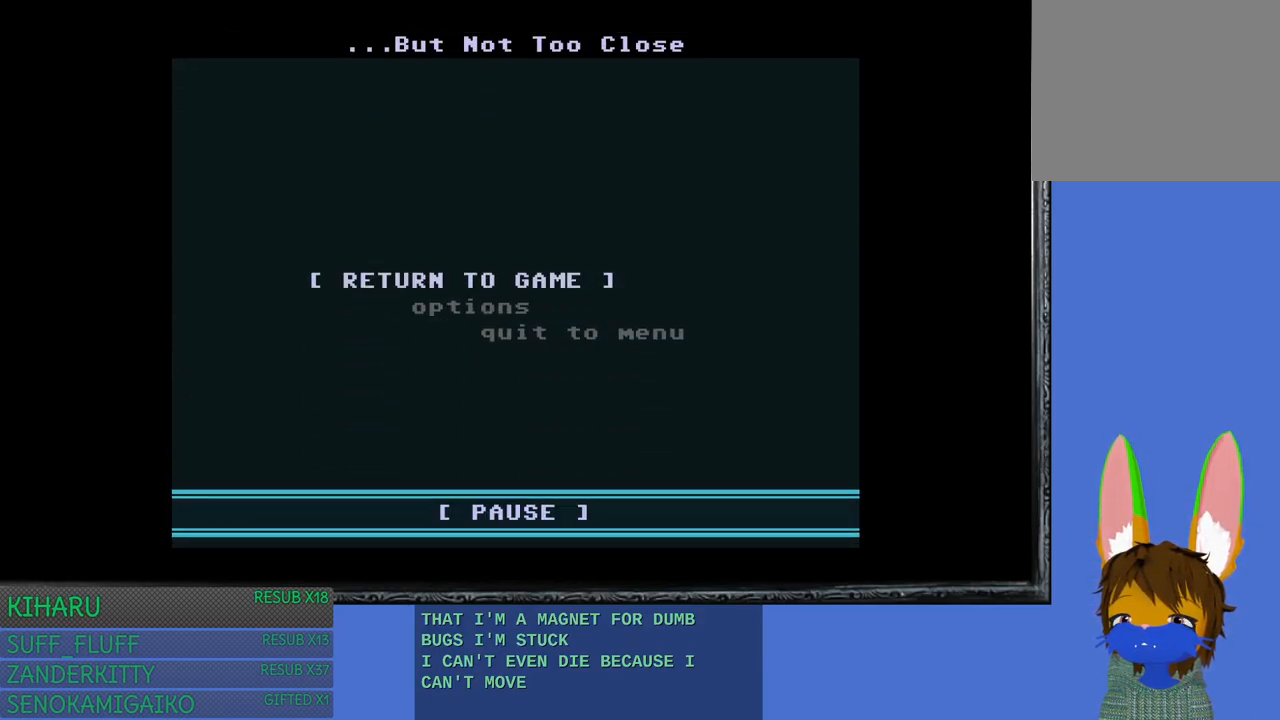
{"buttons": [], "left_stick": "center", "right_stick": "center", "events": [[117, "left_stick", "center"], [133, "CROSS", "down"], [267, "CROSS", "up"]]}
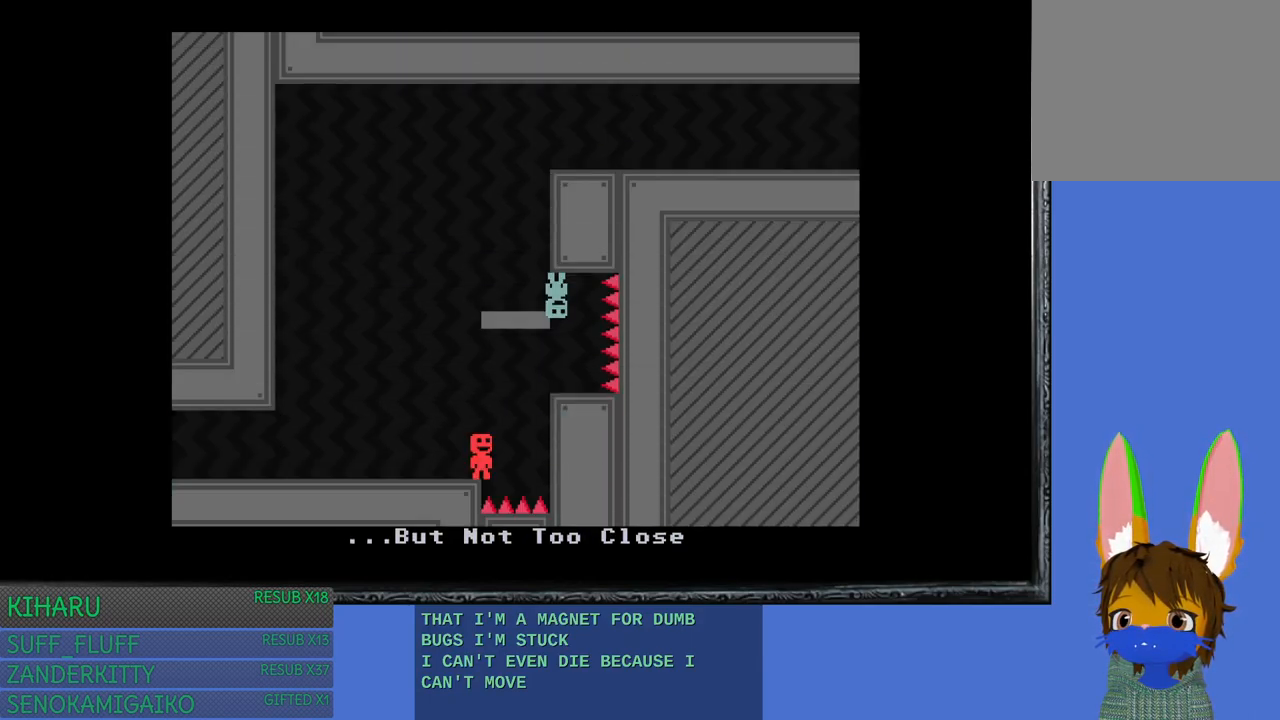
{"buttons": ["CIRCLE"], "left_stick": "center", "right_stick": "center", "events": [[317, "CIRCLE", "down"]]}
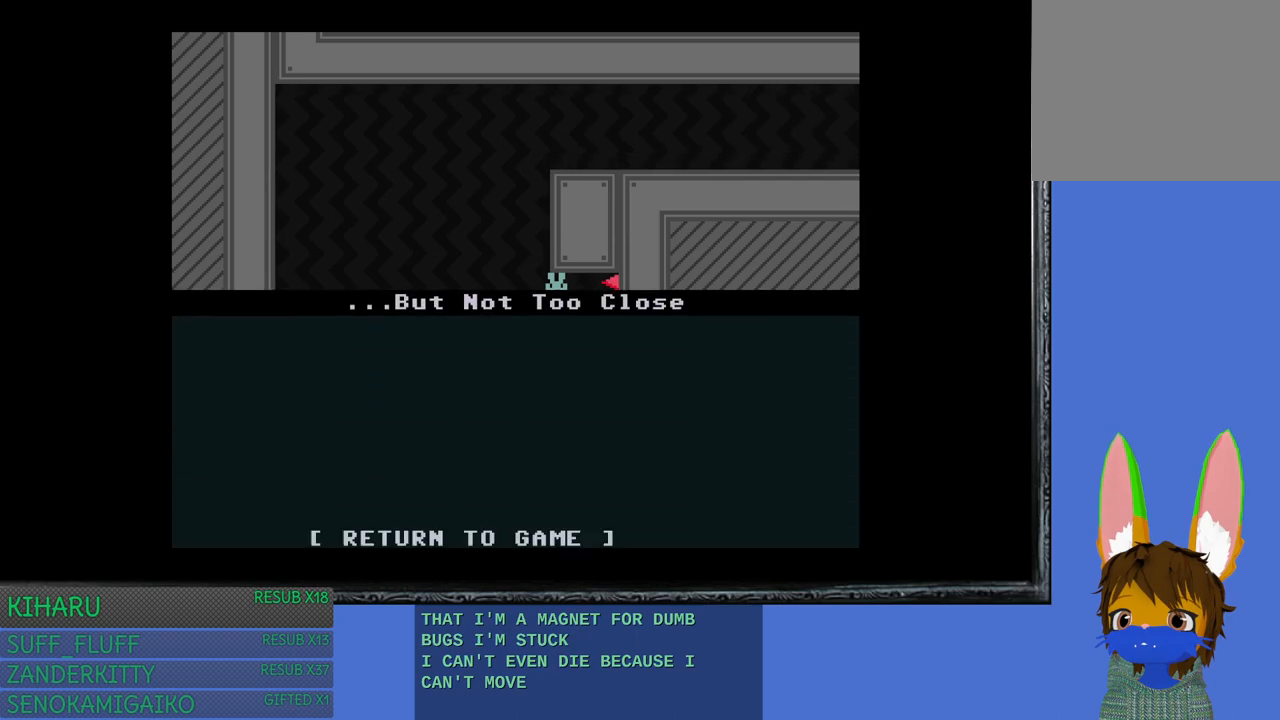
{"buttons": [], "left_stick": "center", "right_stick": "center", "events": [[17, "CIRCLE", "up"], [283, "left_stick", "down"], [433, "left_stick", "center"]]}